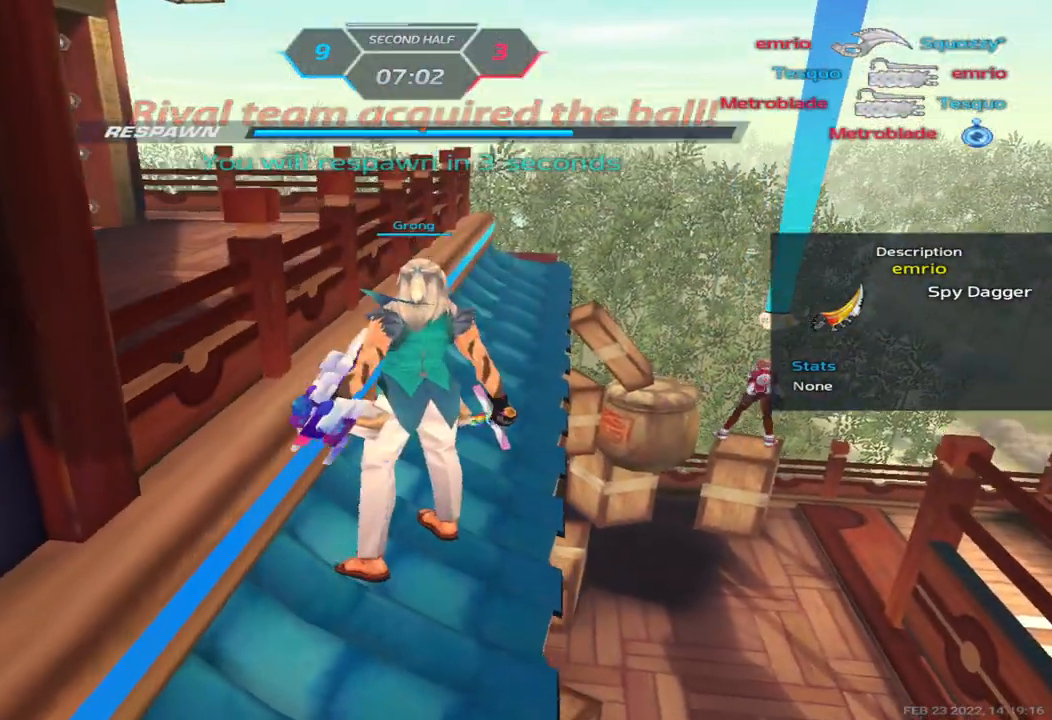
Gameplay with keyboard; each line is a JSON object with the keys held at the frame after it. "events" lists presses ("down") and releases ("up") of "1", "2", "3", "4", "5", "a", "alt", "b", "c", "ctrl", "d", "e", "f", "g", "q", "r", "s", "shift", "space", "t", "tab", "v", "w", "x" and "z" between this image and that frame as [ms after this image, input, new state], when the widget could be followed in between. No other keys are recorded. Mouse input is not recorded.
{"keys": ["a"], "events": [[200, "a", "down"]]}
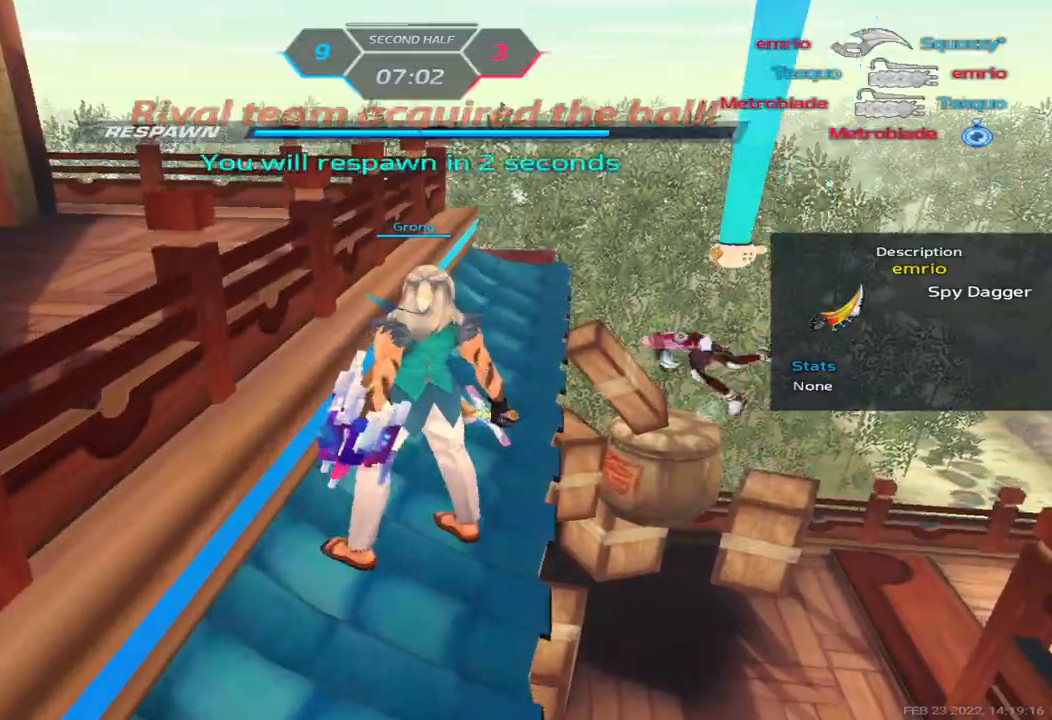
{"keys": ["a"], "events": []}
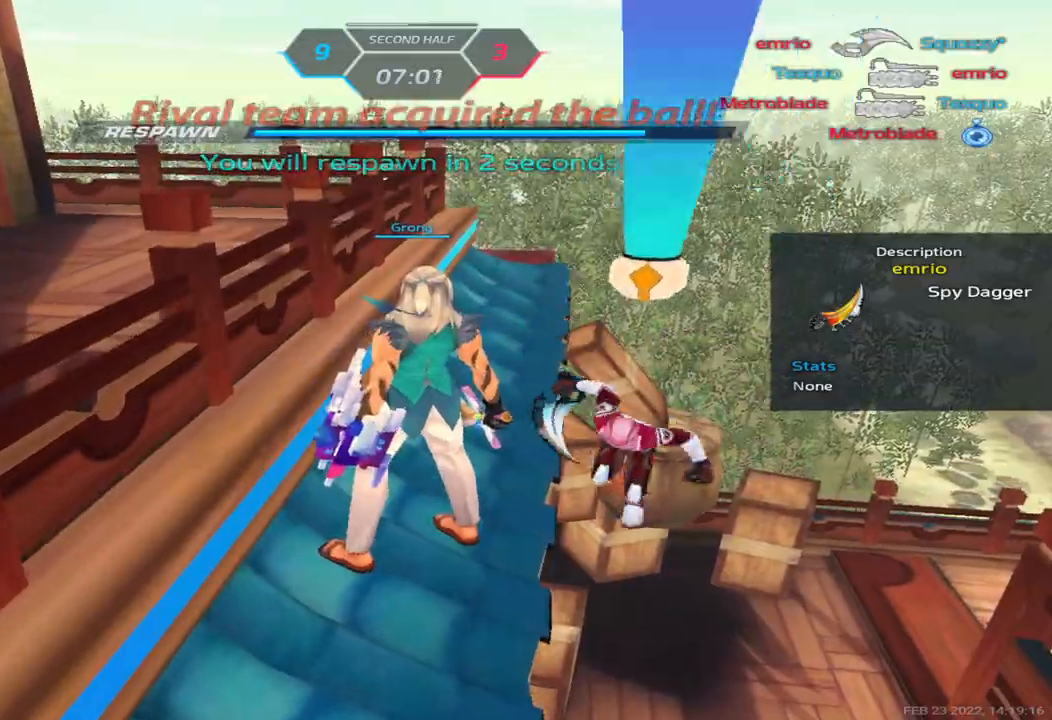
{"keys": ["a"], "events": []}
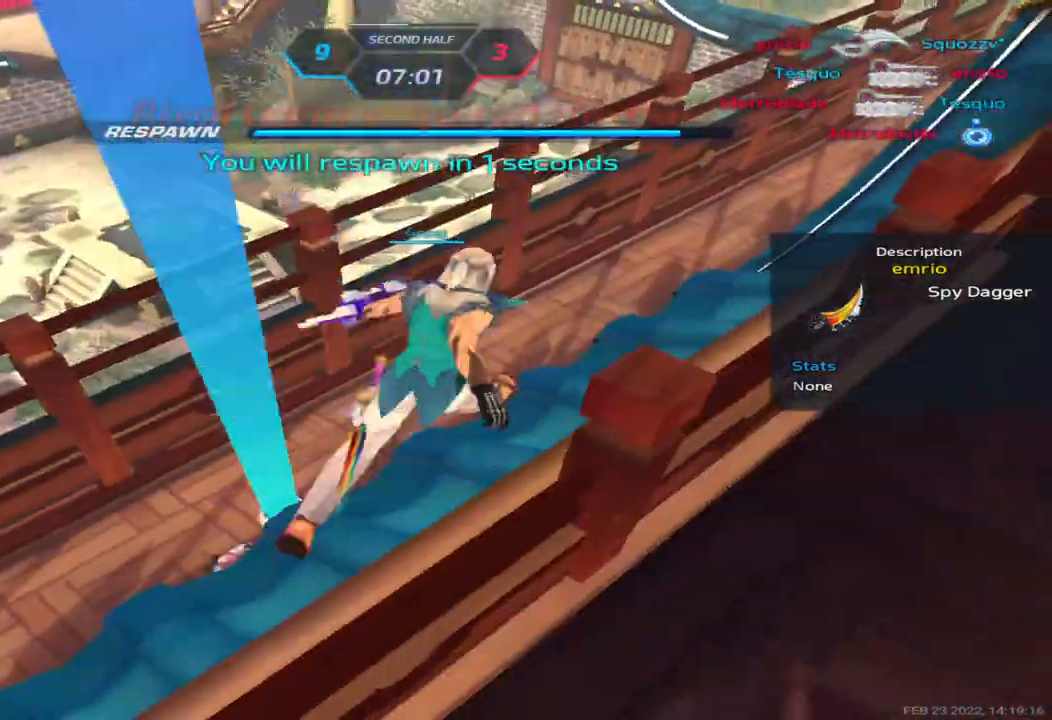
{"keys": ["d"], "events": [[133, "space", "down"], [233, "space", "up"], [483, "a", "up"], [483, "d", "down"]]}
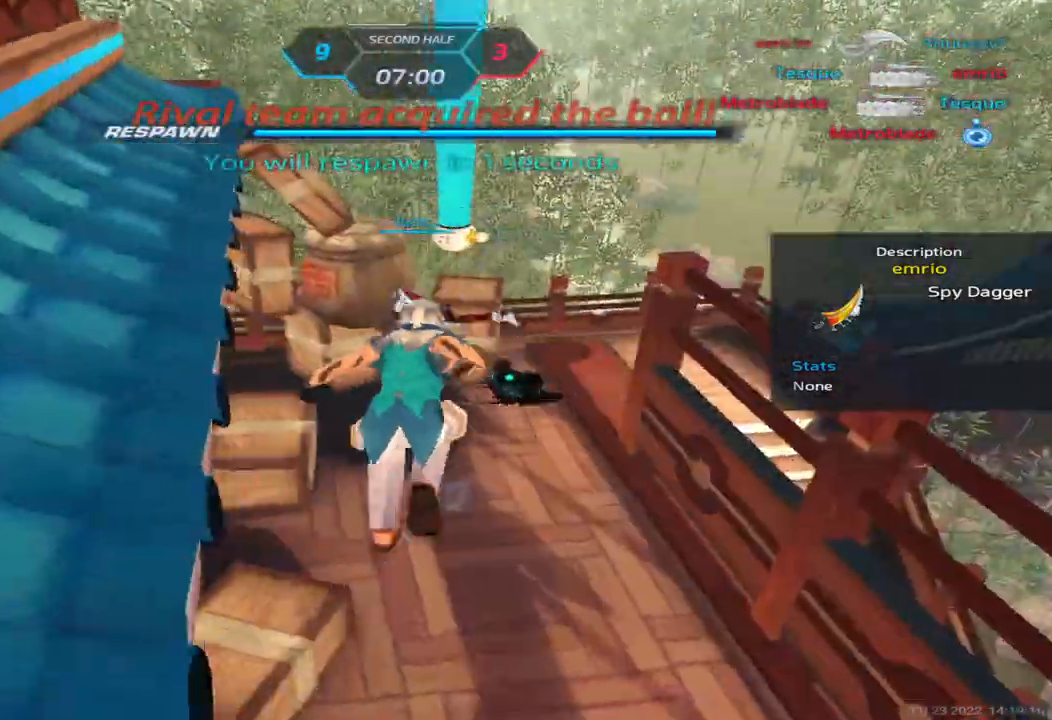
{"keys": ["d", "space"], "events": [[67, "space", "down"], [133, "space", "up"], [450, "space", "down"]]}
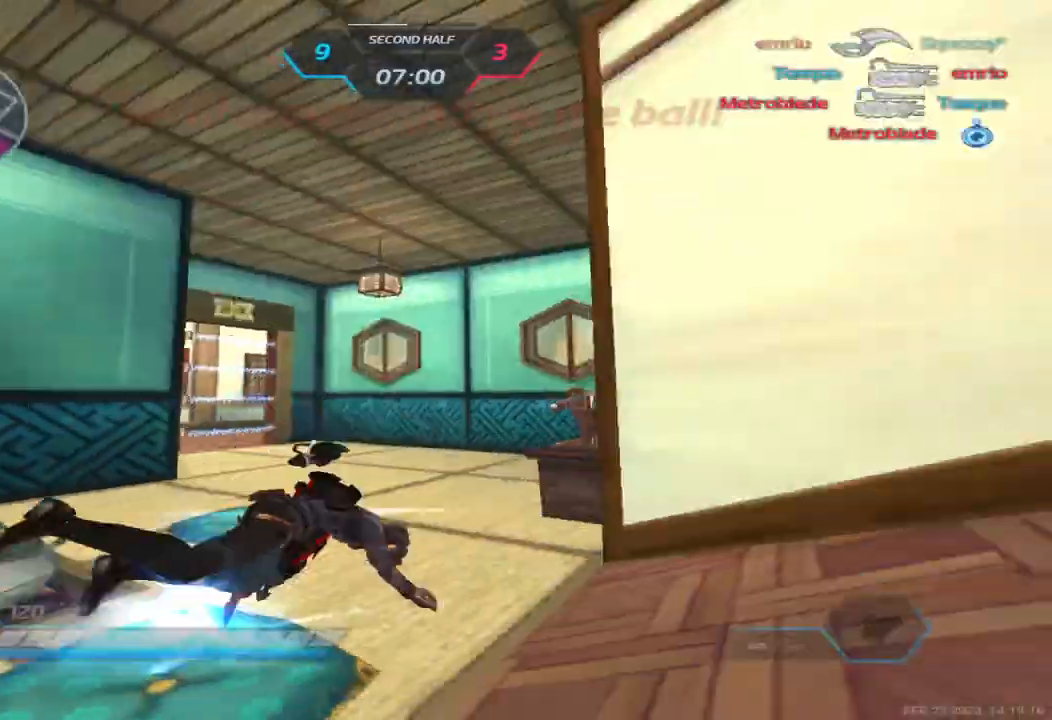
{"keys": ["tab", "w"], "events": [[17, "space", "up"], [33, "tab", "down"], [217, "w", "down"], [250, "d", "up"], [250, "w", "up"], [283, "space", "down"], [317, "w", "down"], [350, "space", "up"]]}
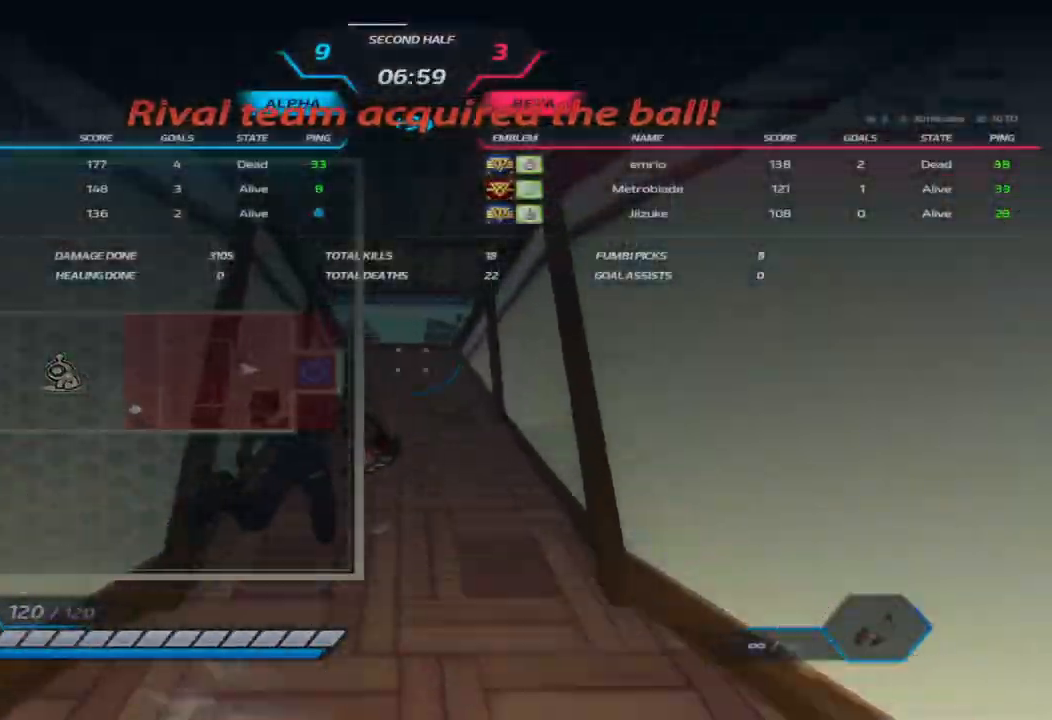
{"keys": ["tab"], "events": [[350, "space", "down"], [367, "w", "up"], [433, "w", "down"], [467, "space", "up"], [500, "w", "up"]]}
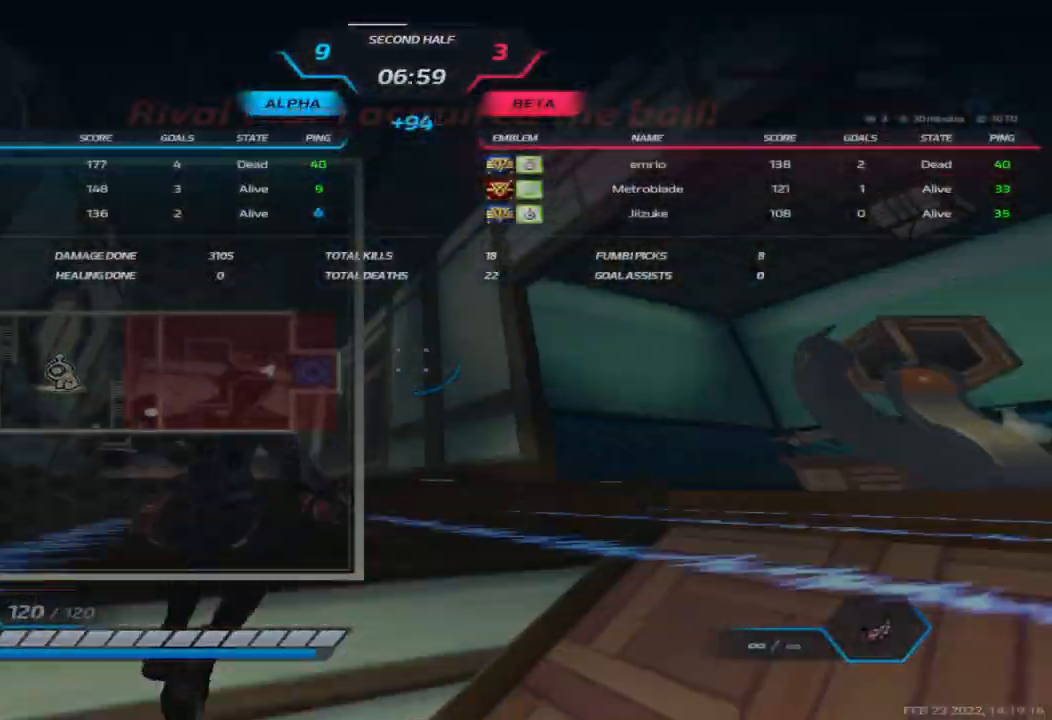
{"keys": ["d", "s"], "events": [[50, "w", "down"], [267, "d", "down"], [300, "tab", "up"], [300, "w", "up"], [350, "space", "down"], [450, "space", "up"], [500, "s", "down"]]}
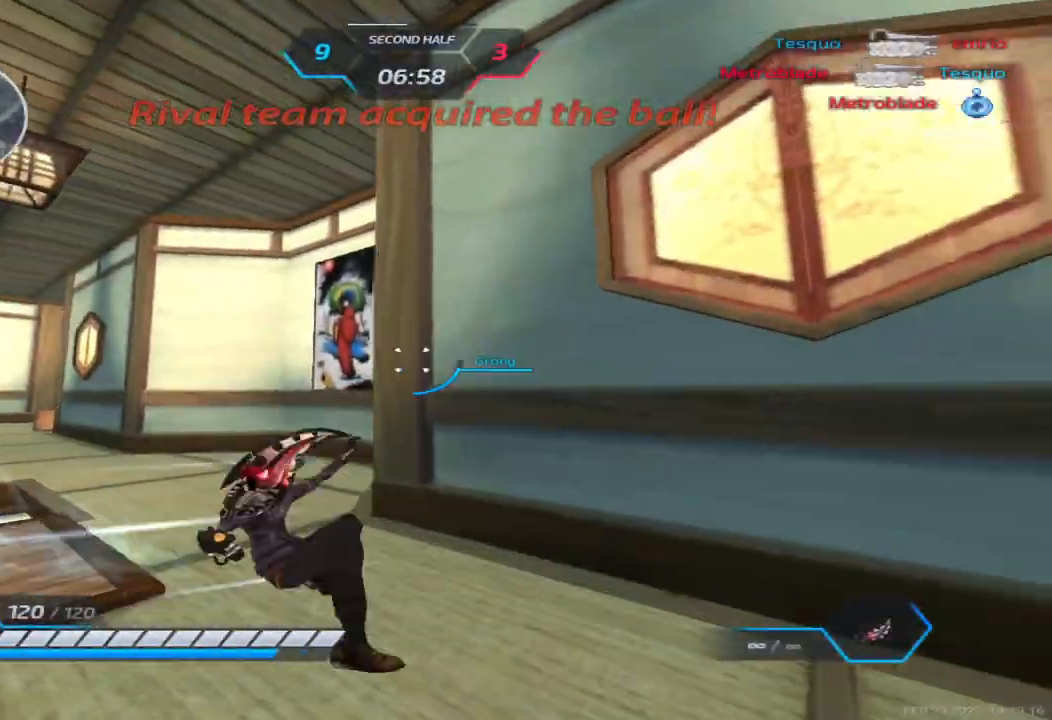
{"keys": ["d", "s"], "events": [[300, "space", "down"], [367, "space", "up"]]}
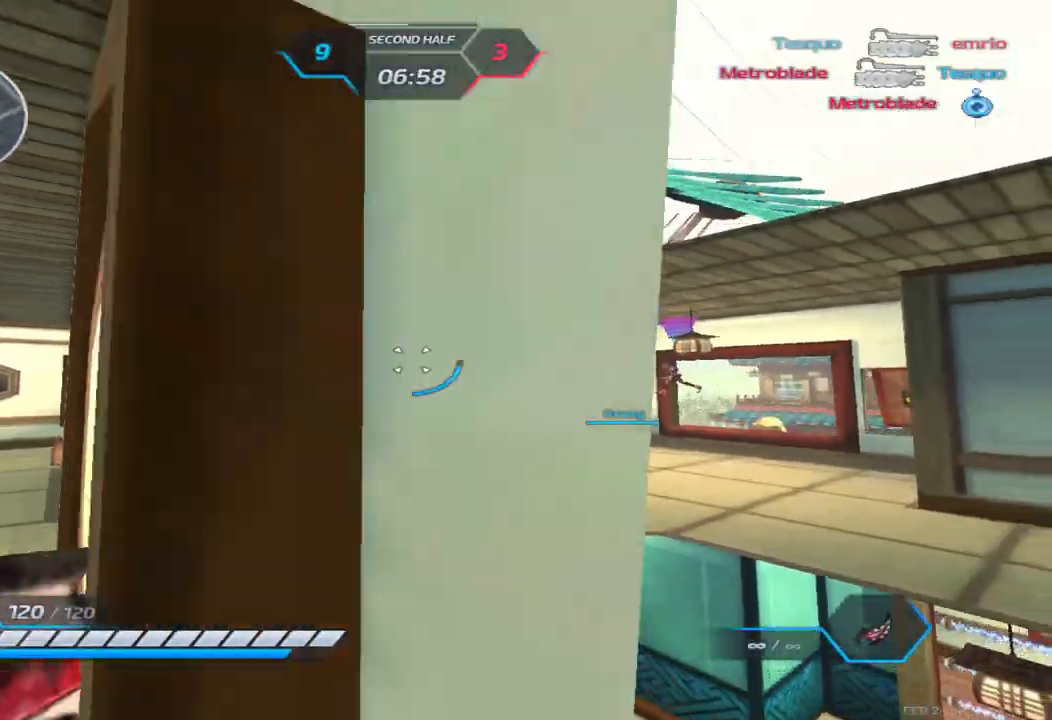
{"keys": ["w"], "events": [[33, "s", "up"], [67, "w", "down"], [167, "w", "up"], [200, "w", "down"], [317, "d", "up"]]}
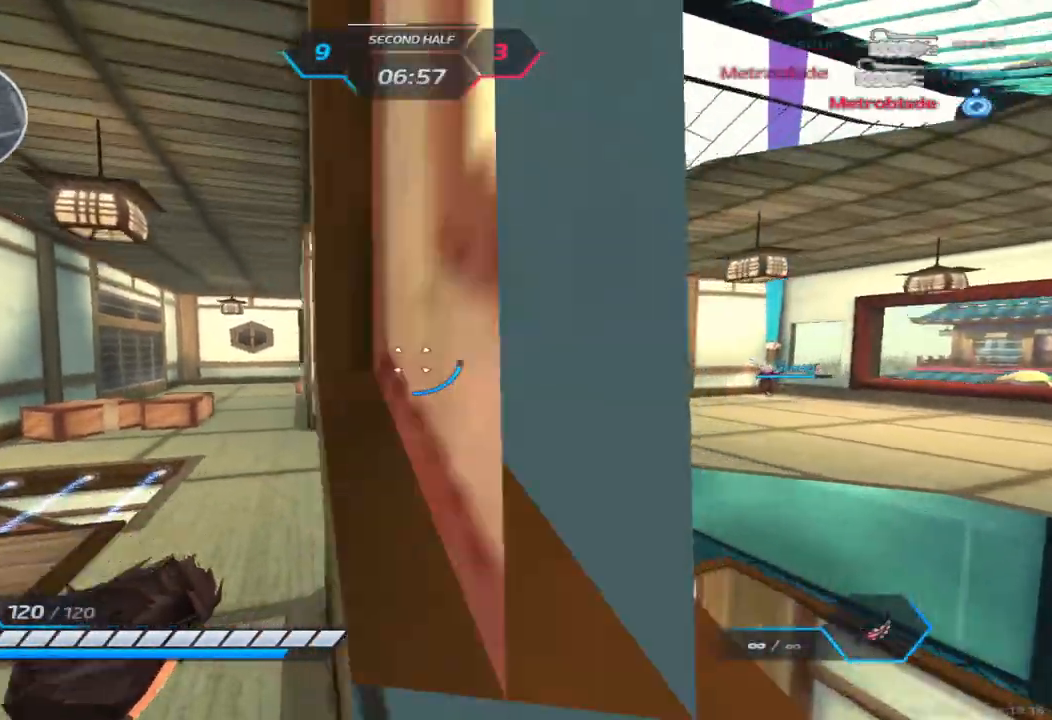
{"keys": ["w"], "events": []}
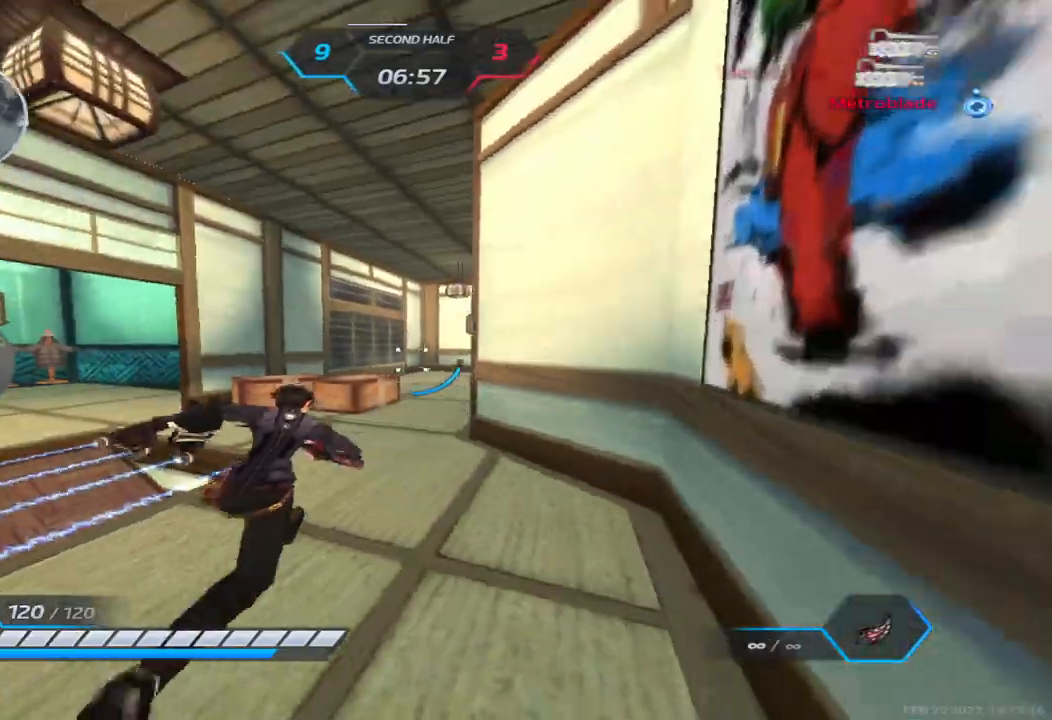
{"keys": ["w"], "events": []}
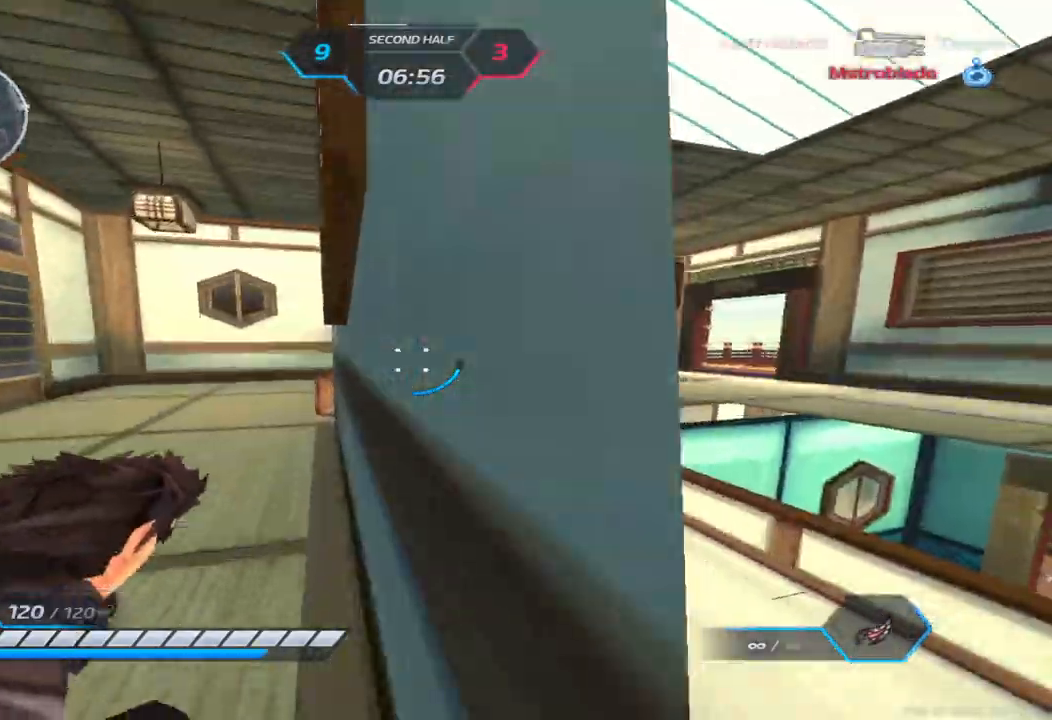
{"keys": ["a", "space", "w"], "events": [[283, "a", "down"], [367, "space", "down"], [433, "w", "up"], [500, "w", "down"]]}
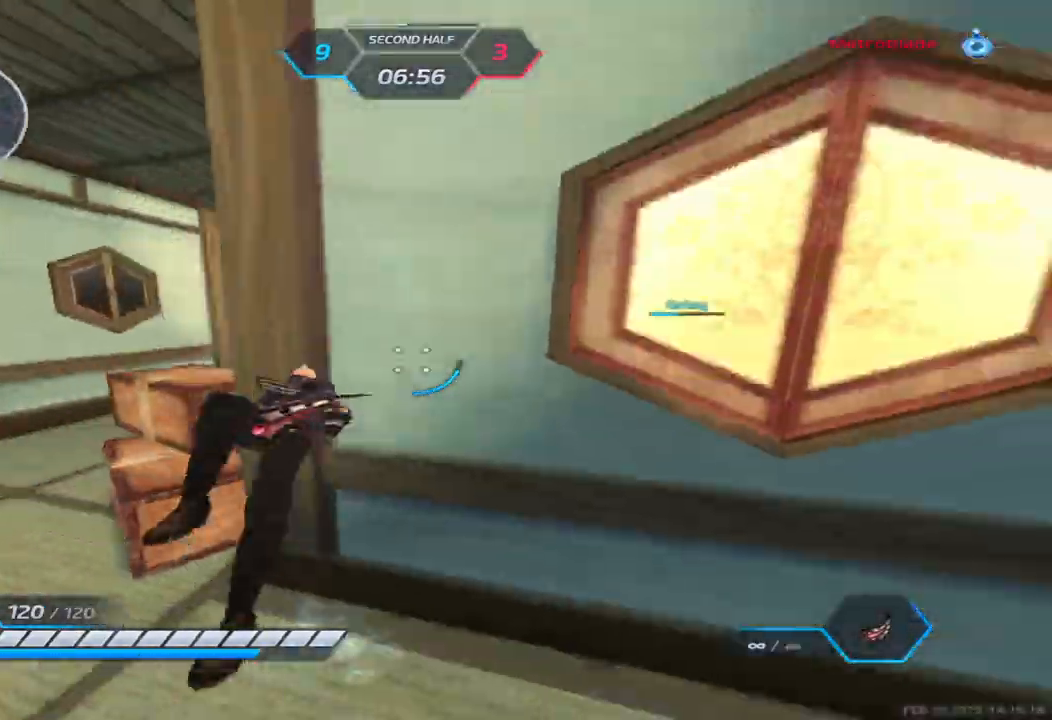
{"keys": ["w"], "events": [[33, "space", "up"], [100, "w", "up"], [133, "w", "down"], [383, "a", "up"]]}
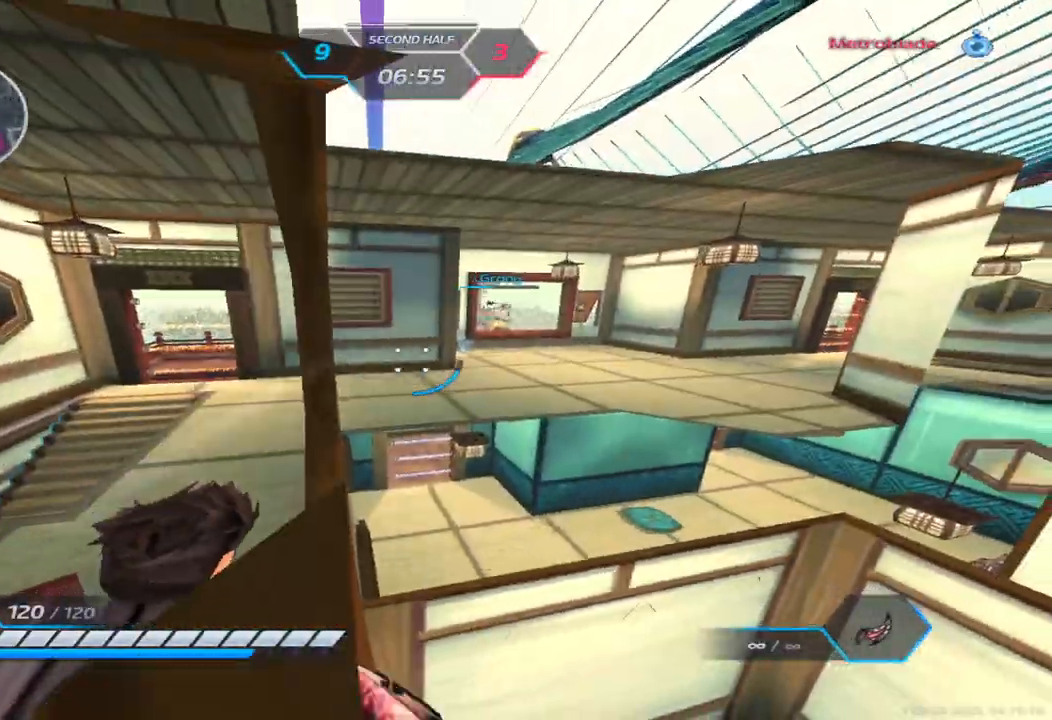
{"keys": ["w"], "events": [[167, "space", "down"], [167, "w", "up"], [233, "w", "down"], [267, "space", "up"], [300, "w", "up"], [317, "w", "down"]]}
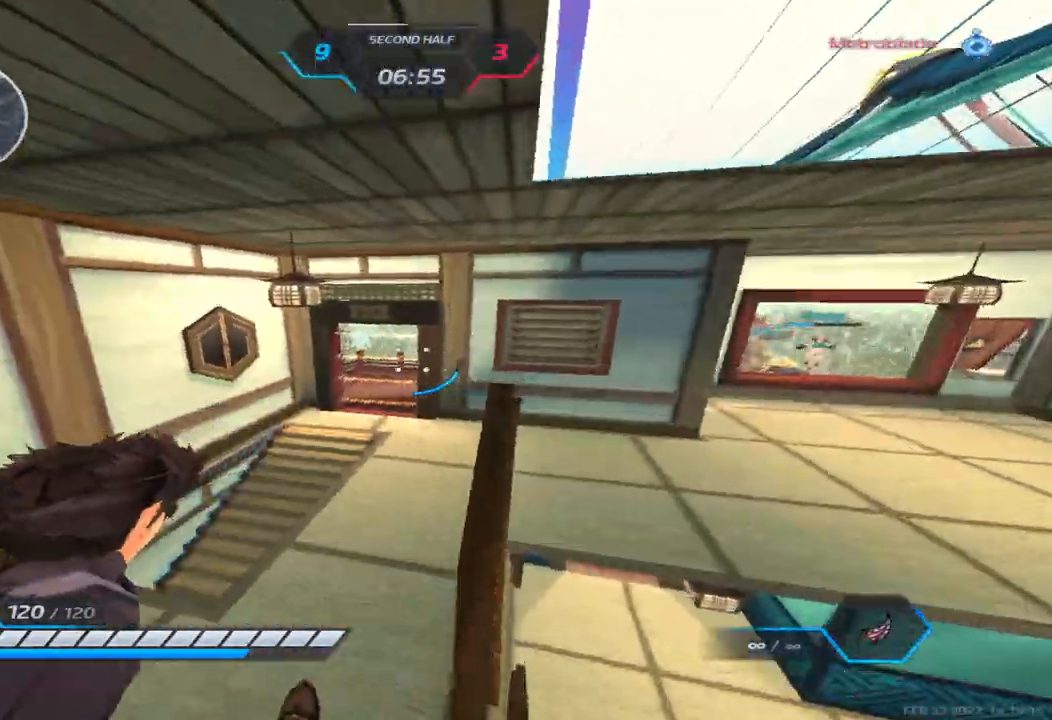
{"keys": ["2", "w"], "events": [[433, "2", "down"]]}
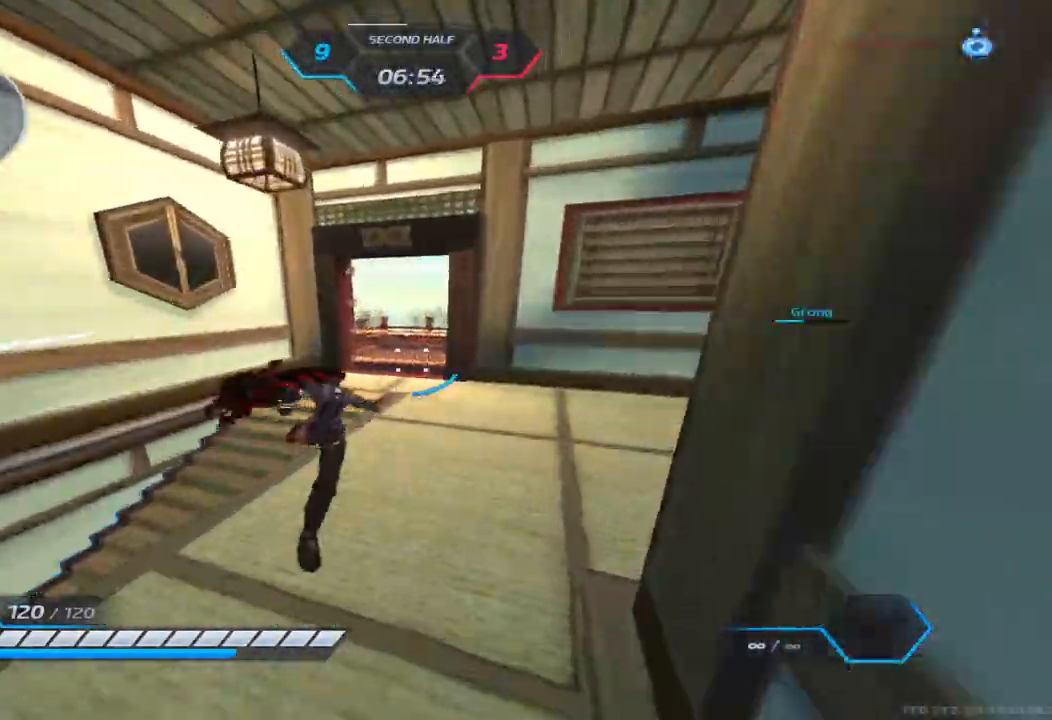
{"keys": ["w"], "events": [[17, "2", "up"]]}
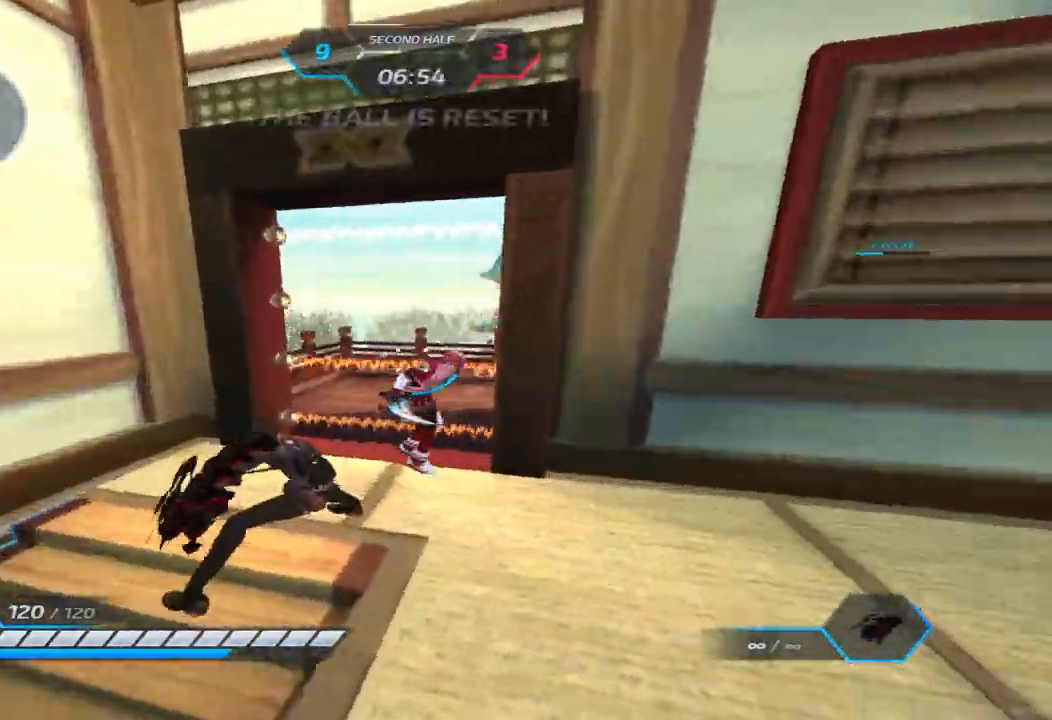
{"keys": ["d", "w"], "events": [[100, "w", "up"], [117, "d", "down"], [133, "space", "down"], [217, "space", "up"], [317, "space", "down"], [417, "space", "up"], [450, "w", "down"]]}
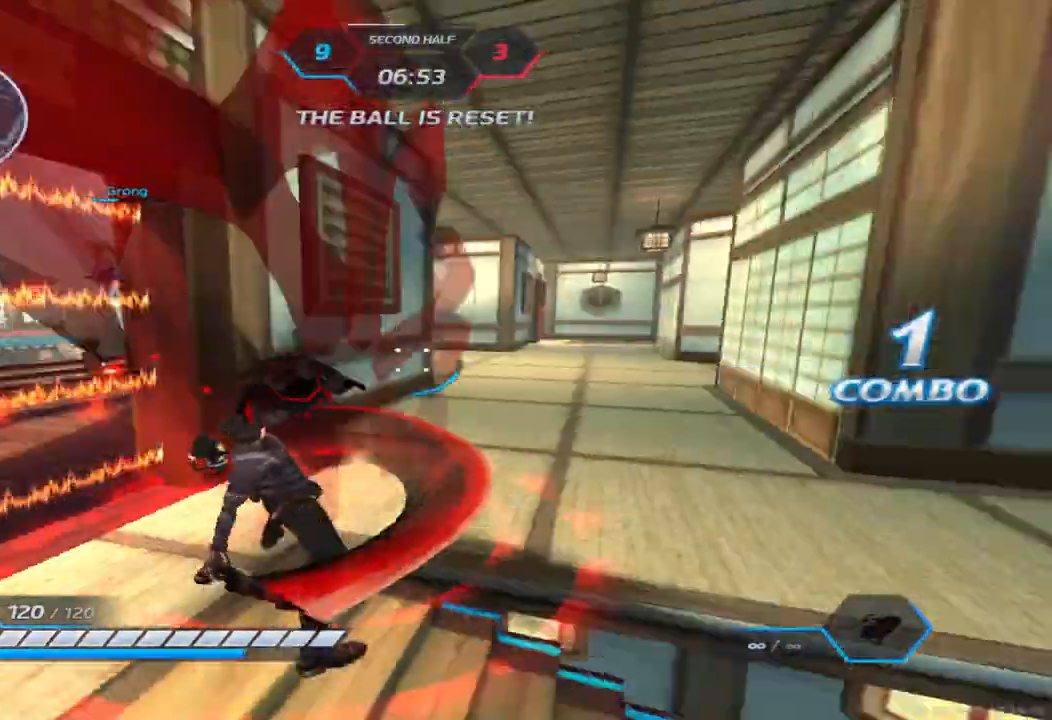
{"keys": ["d"]}
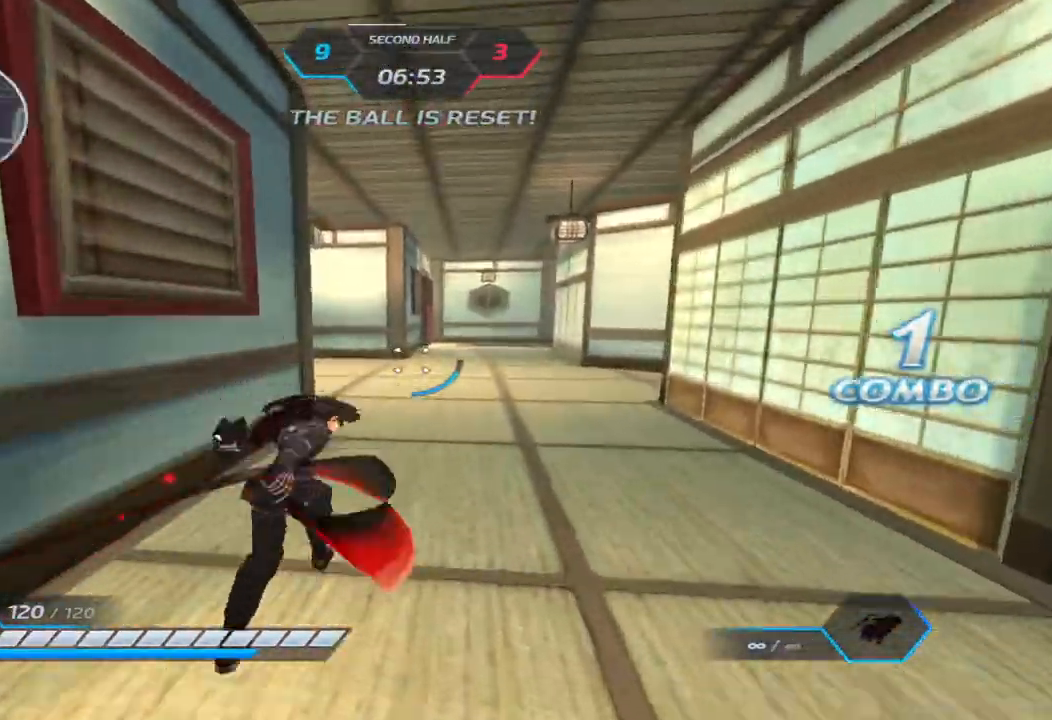
{"keys": ["d"], "events": []}
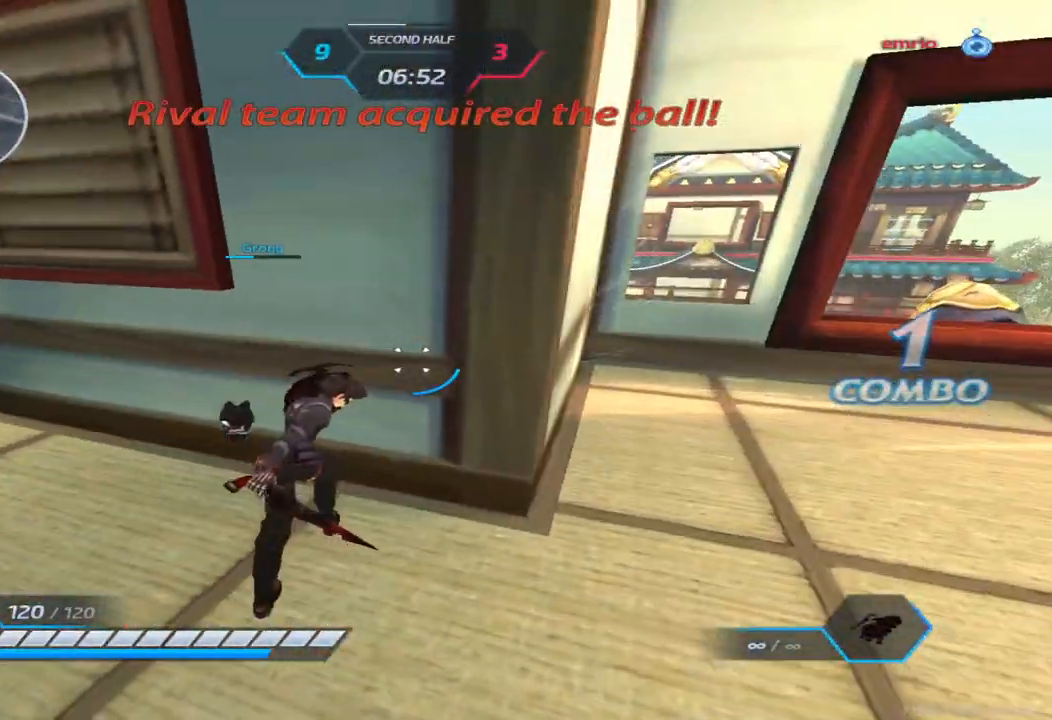
{"keys": ["d", "w"], "events": [[200, "w", "down"], [267, "w", "up"], [283, "w", "down"]]}
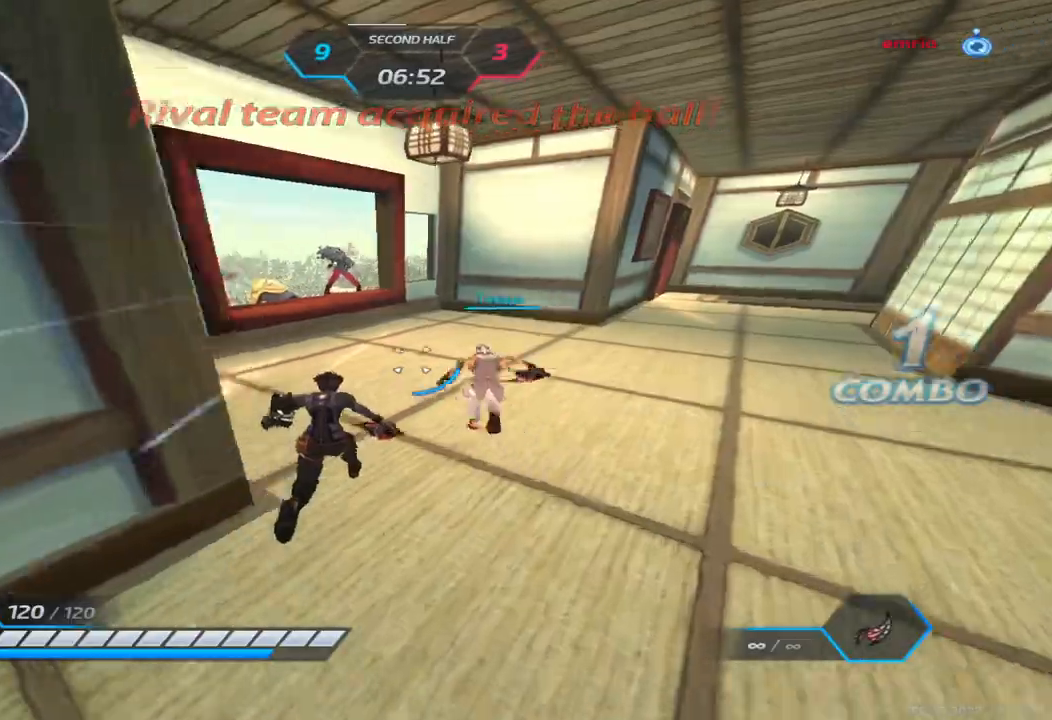
{"keys": ["w"], "events": [[150, "d", "up"], [333, "space", "down"], [367, "w", "up"], [433, "w", "down"], [450, "space", "up"]]}
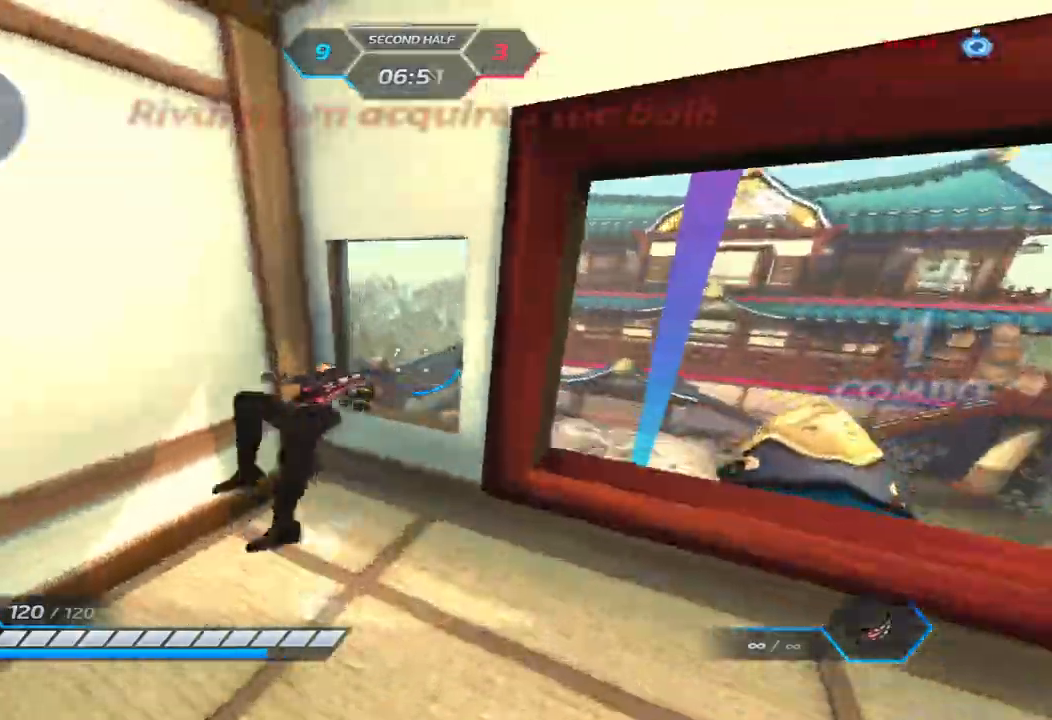
{"keys": ["w"]}
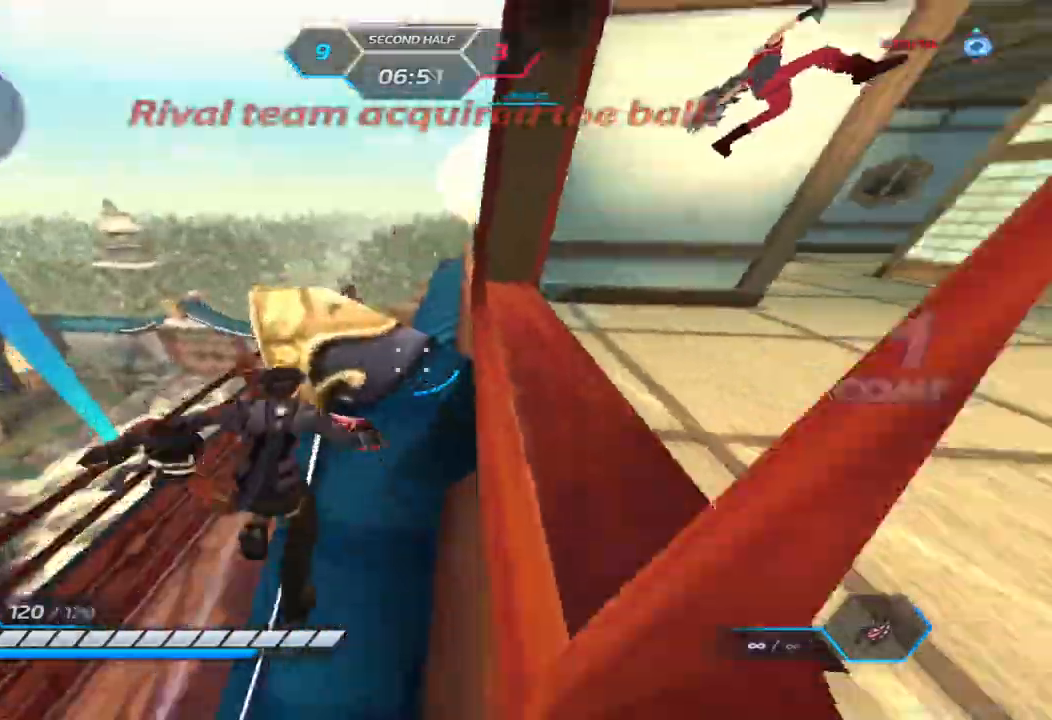
{"keys": ["d"], "events": [[50, "space", "down"], [67, "d", "down"], [100, "w", "up"], [117, "space", "up"], [200, "space", "down"], [267, "space", "up"], [367, "s", "down"], [467, "s", "up"]]}
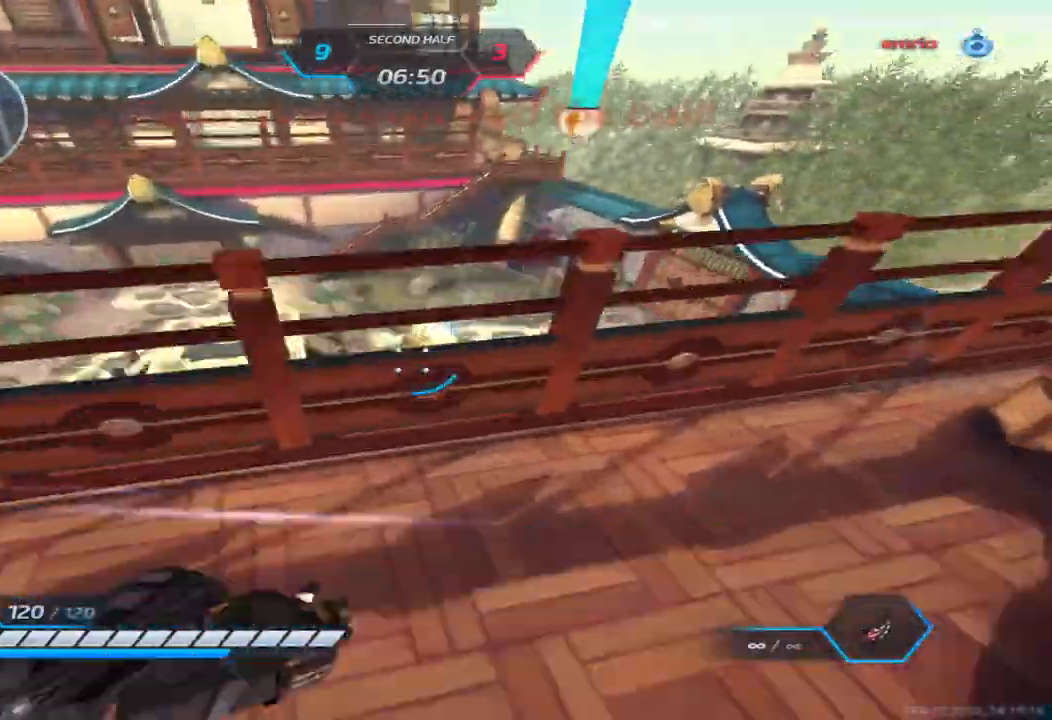
{"keys": ["space", "w"], "events": [[67, "w", "down"], [117, "d", "up"], [183, "space", "down"], [183, "w", "up"], [233, "w", "down"], [283, "space", "up"], [500, "space", "down"]]}
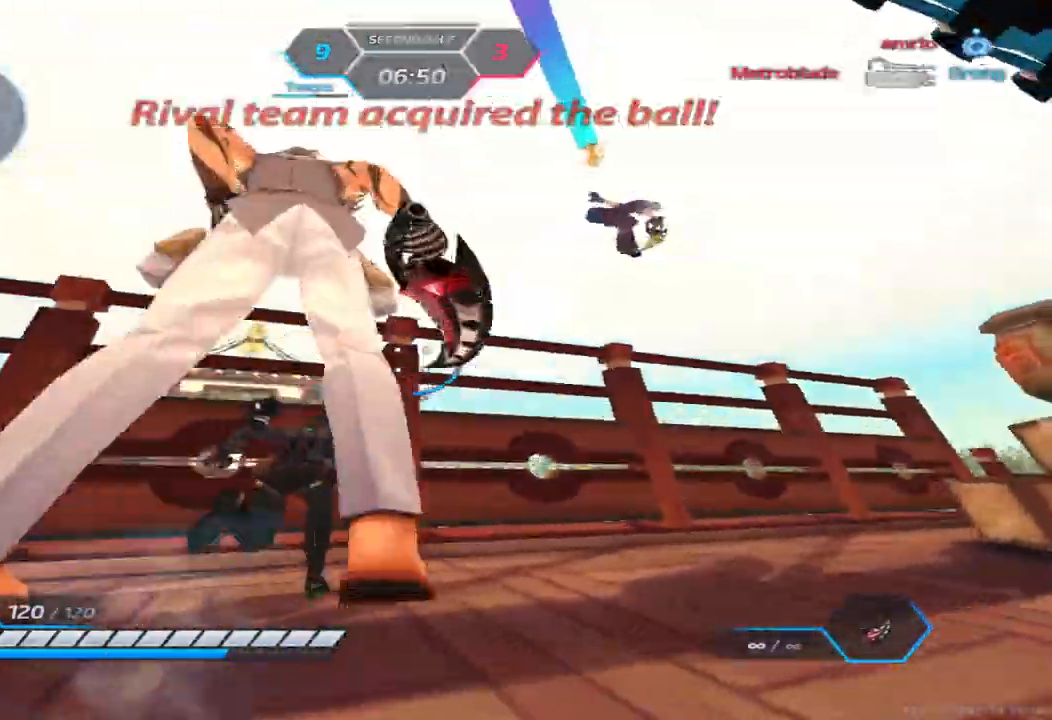
{"keys": ["d", "w"], "events": [[100, "space", "up"], [217, "space", "down"], [317, "d", "down"], [350, "space", "up"]]}
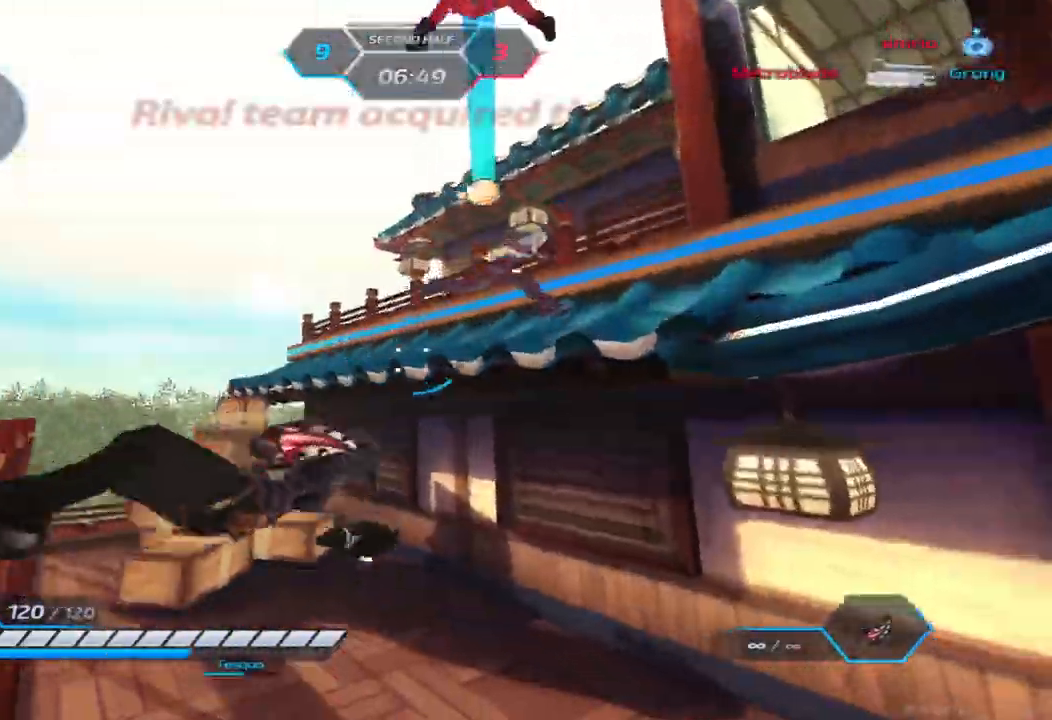
{"keys": ["d", "space", "w"], "events": [[67, "w", "up"], [200, "space", "down"], [250, "2", "down"], [300, "2", "up"], [317, "space", "up"], [383, "w", "down"], [500, "space", "down"]]}
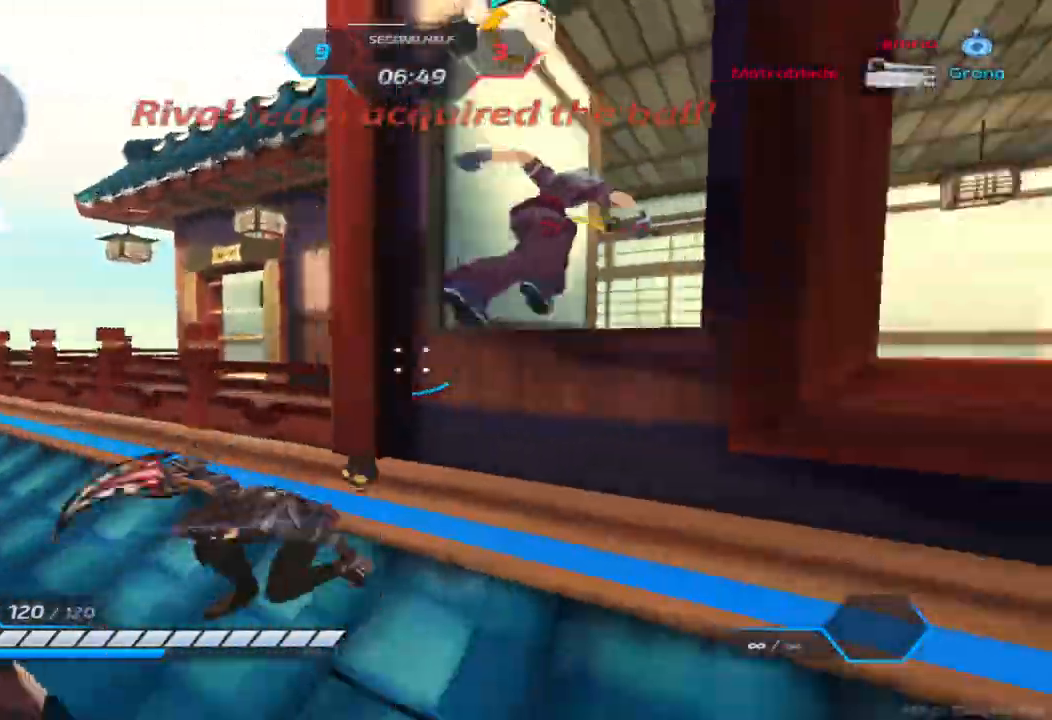
{"keys": ["a"], "events": [[117, "a", "down"], [133, "space", "up"], [200, "d", "up"], [200, "w", "up"], [250, "space", "down"], [383, "space", "up"]]}
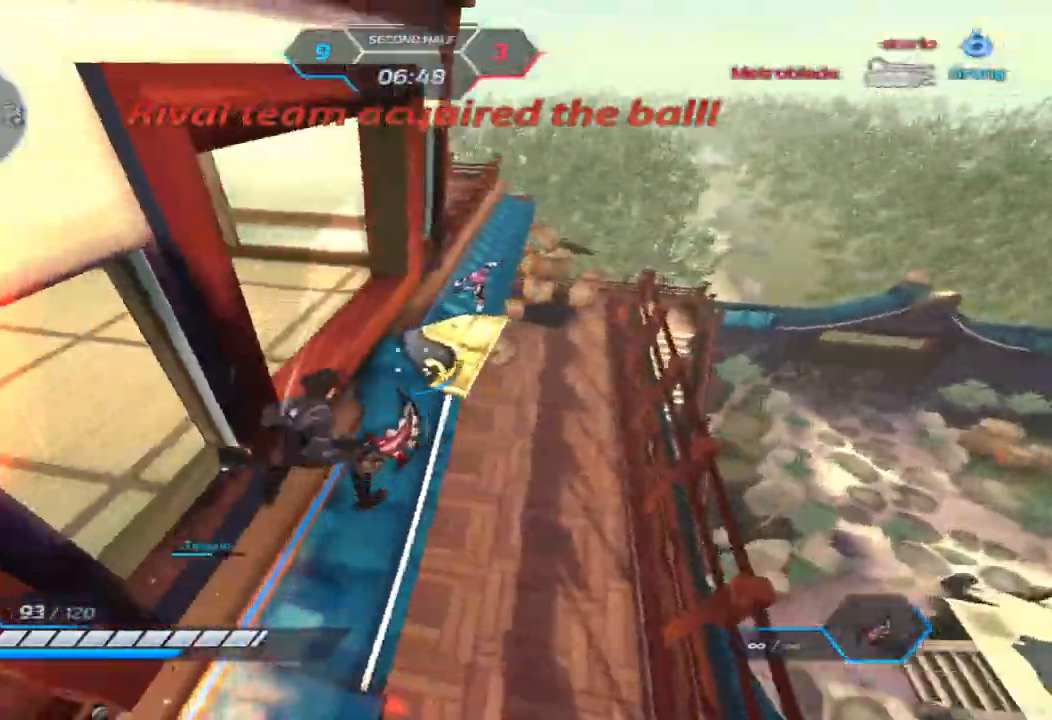
{"keys": ["space", "w"], "events": [[50, "space", "down"], [133, "space", "up"], [217, "space", "down"], [300, "space", "up"], [317, "w", "down"], [433, "a", "up"], [467, "space", "down"]]}